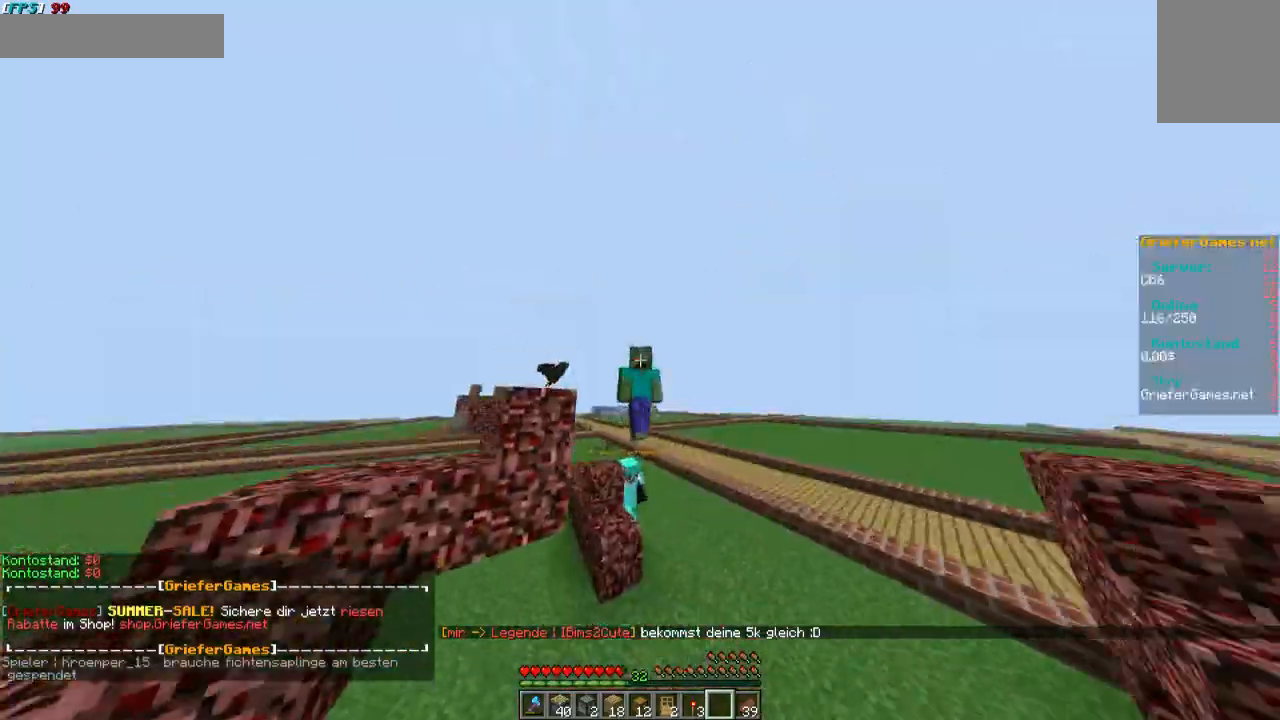
Gameplay with keyboard and mouse; each line is a JSON object with the keys and mouse buttons held at the frame after it. "events" lists presses ("down") and releases ("up") of "a", "d", "s", "w", "mouse_left" and "mouse_right" between this image and that frame as [ms after this image, input, new state], when the widget could be followed in between. "mouse_left", "mouse_right" = the "left", "right" buttons of the "mouse" list. No other keys are recorded. Fast repeated clicks can show as one long hold. Mouse movement is not recorded.
{"keys": ["w"], "mouse": ["left", "right"], "events": [[336, "mouse_left", "down"], [336, "mouse_right", "down"]]}
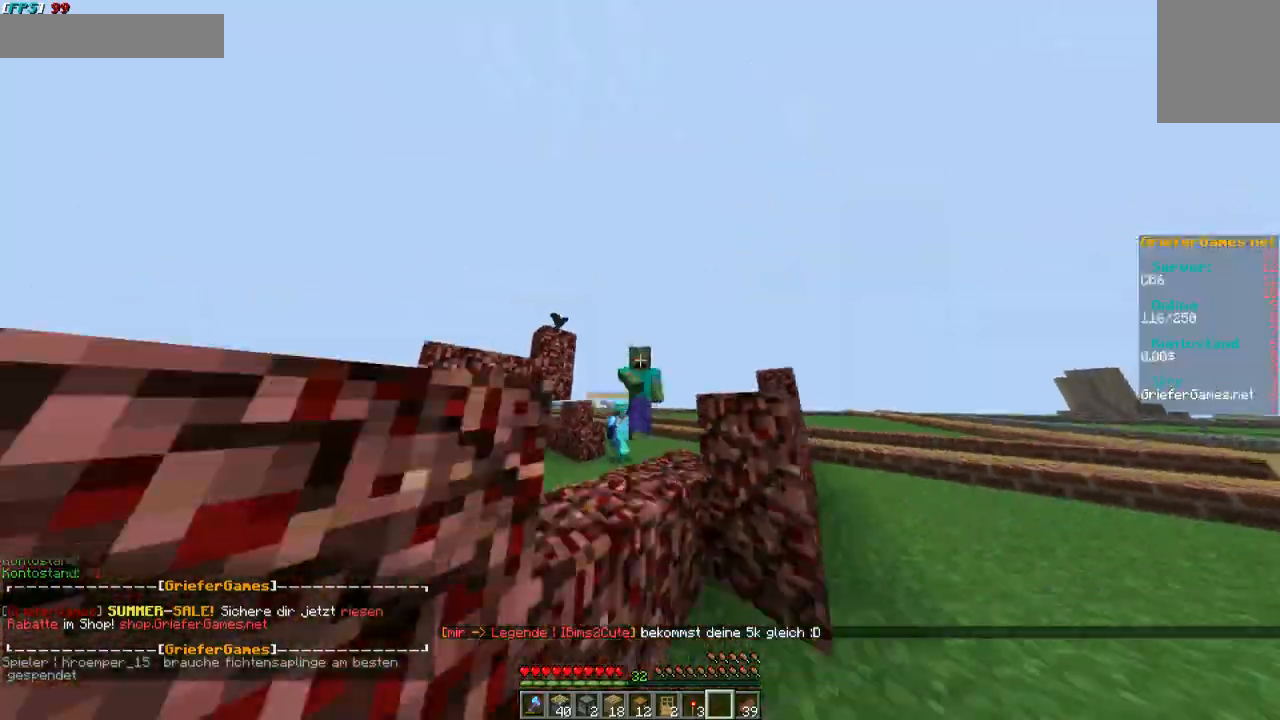
{"keys": ["w"], "mouse": ["left", "right"], "events": [[134, "mouse_left", "up"], [134, "mouse_right", "up"], [369, "mouse_left", "down"], [369, "mouse_right", "down"]]}
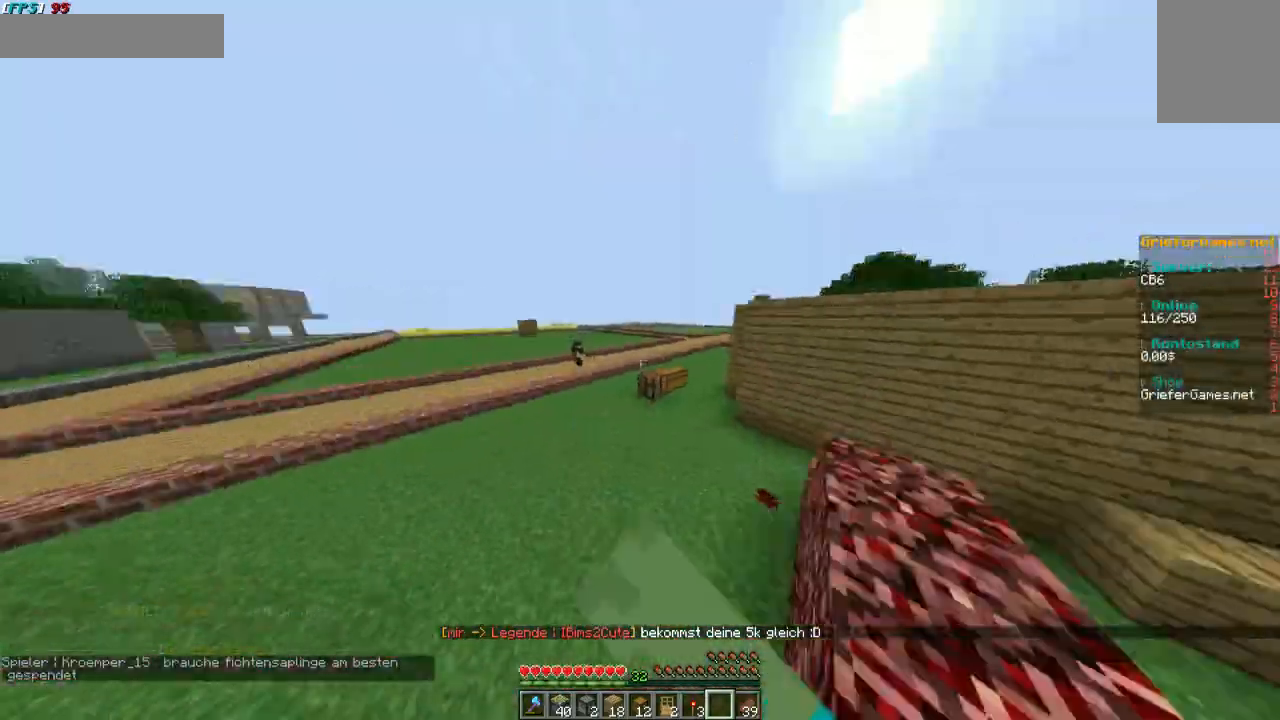
{"keys": ["w"], "mouse": ["left", "right"], "events": [[101, "mouse_left", "up"], [101, "mouse_right", "up"], [269, "mouse_left", "down"], [269, "mouse_right", "down"]]}
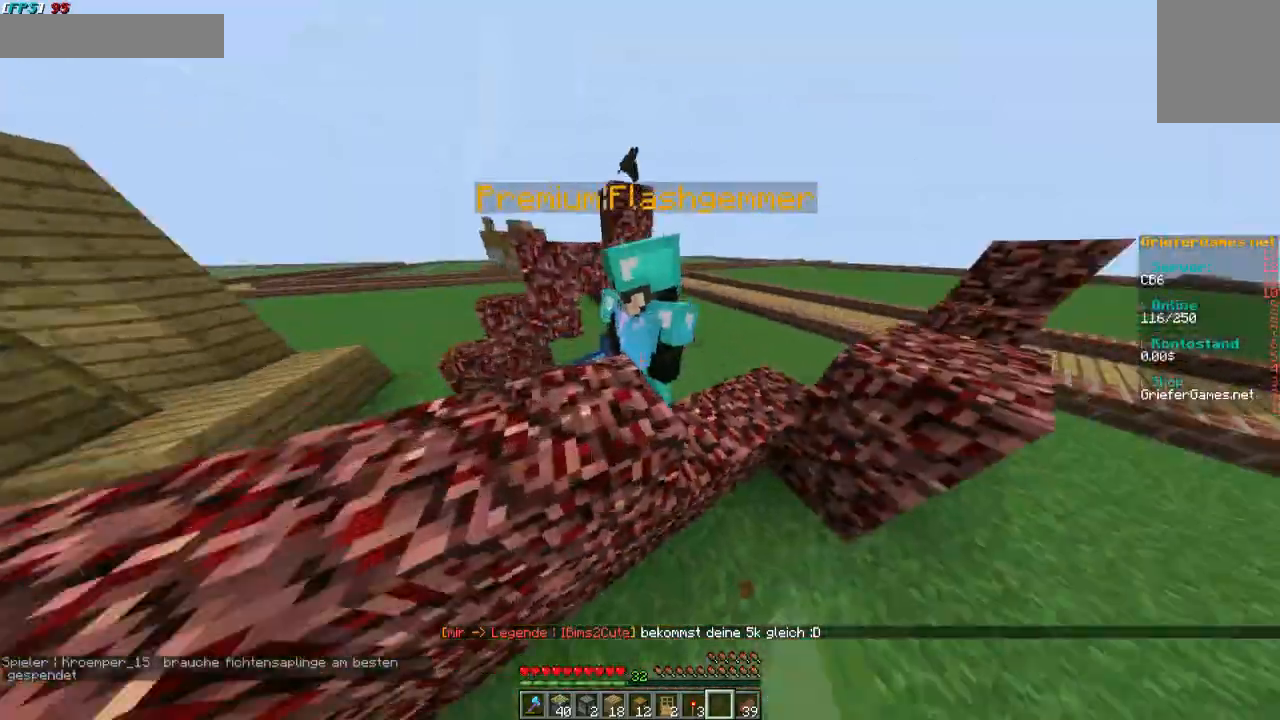
{"keys": ["w"], "mouse": [], "events": [[34, "mouse_left", "up"], [34, "mouse_right", "up"]]}
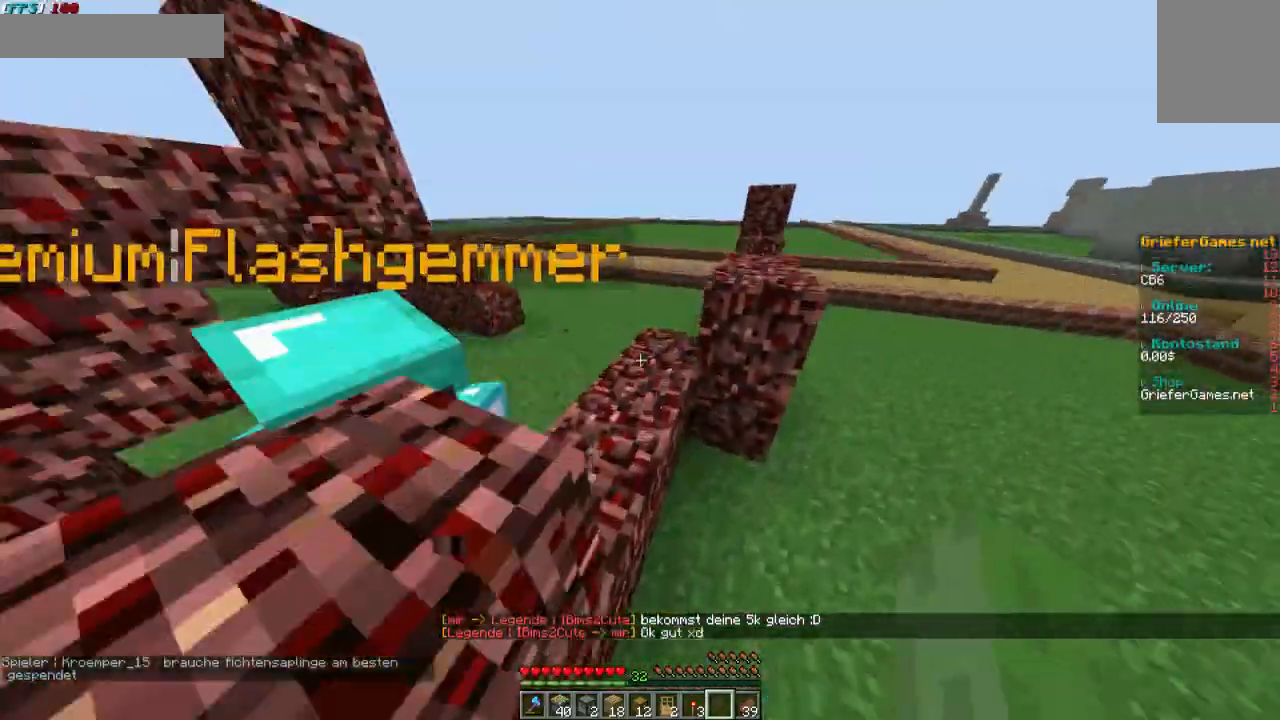
{"keys": ["w"], "mouse": [], "events": []}
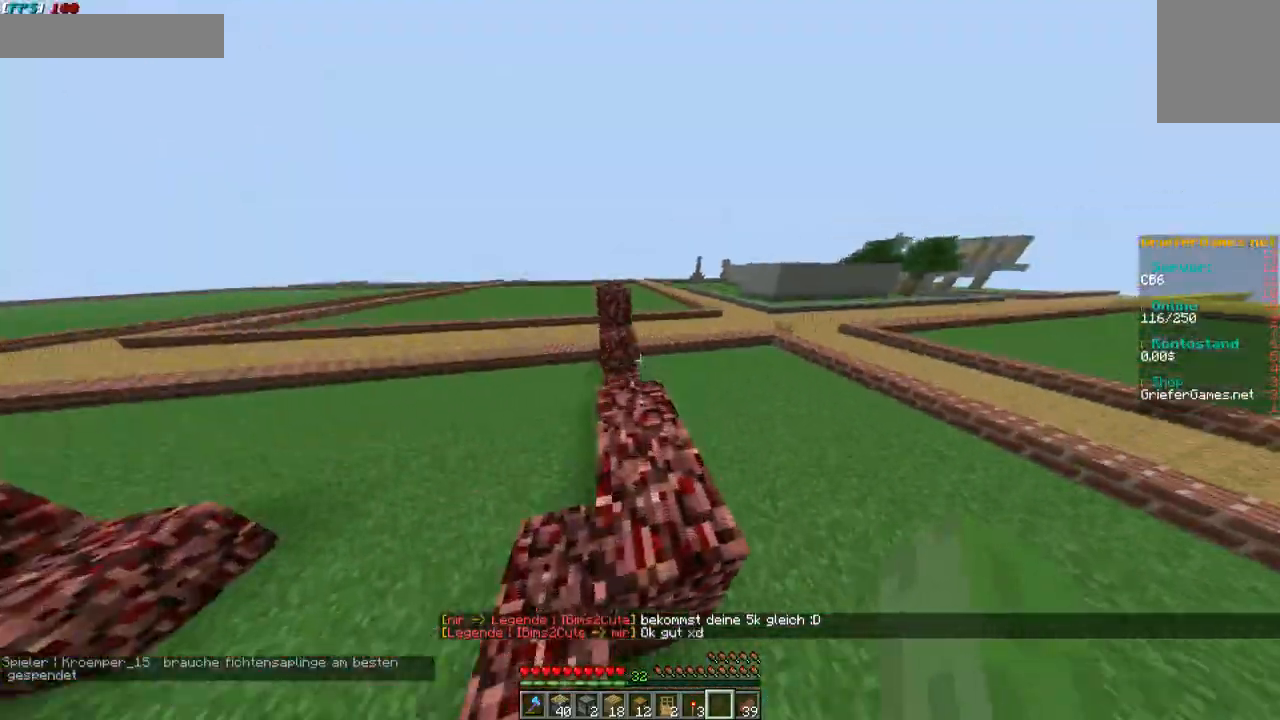
{"keys": ["w"], "mouse": [], "events": [[134, "mouse_left", "down"], [134, "mouse_right", "down"], [369, "mouse_left", "up"], [369, "mouse_right", "up"]]}
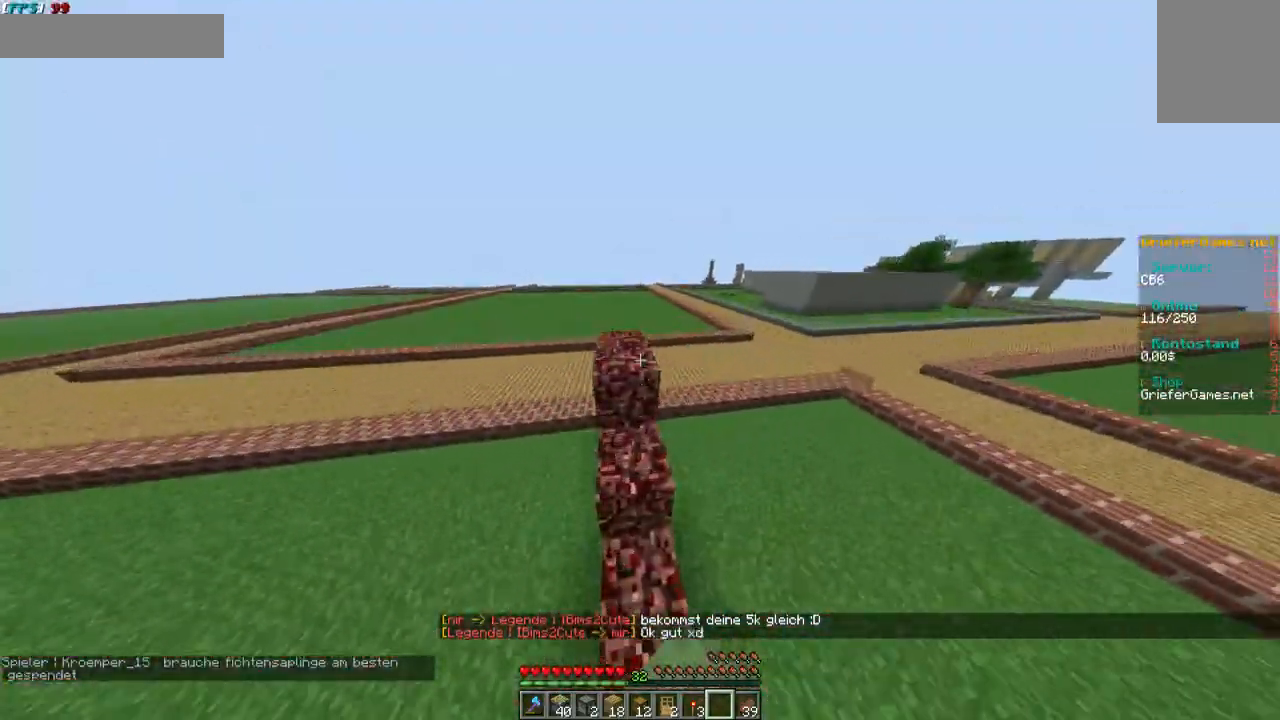
{"keys": ["w"], "mouse": [], "events": [[269, "mouse_left", "down"], [269, "mouse_right", "down"], [471, "mouse_left", "up"], [471, "mouse_right", "up"]]}
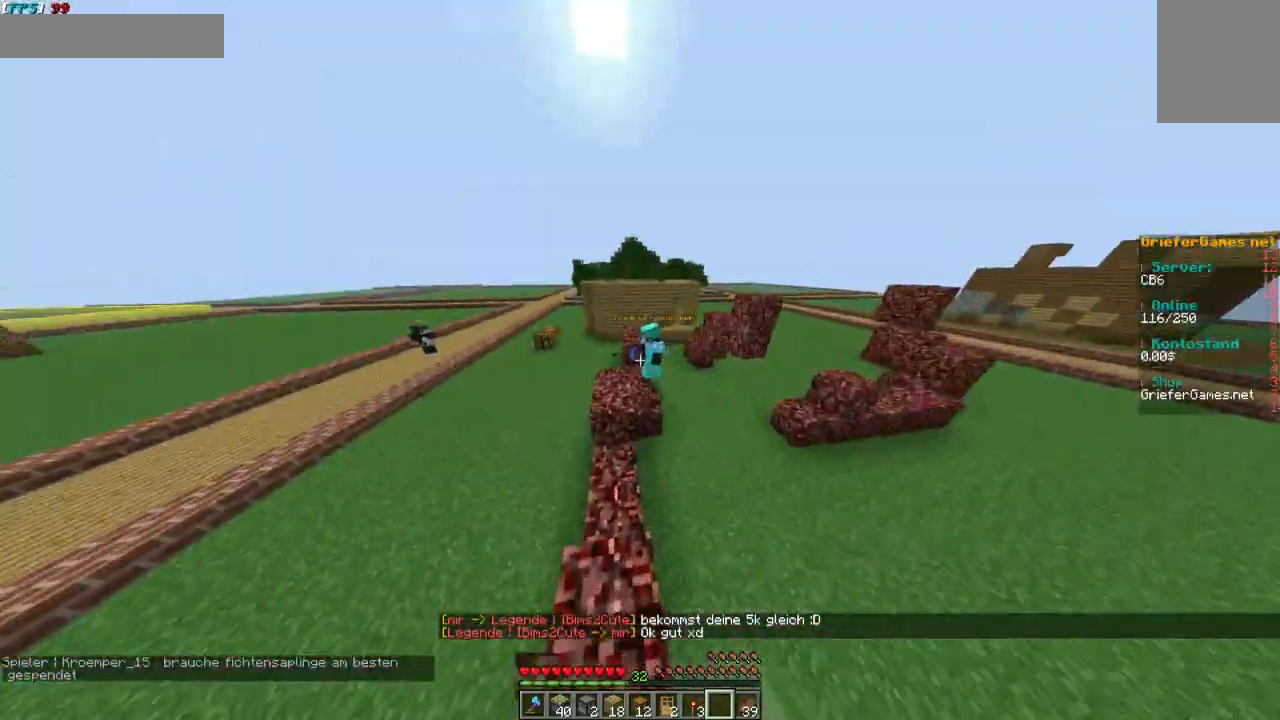
{"keys": ["w"], "mouse": [], "events": []}
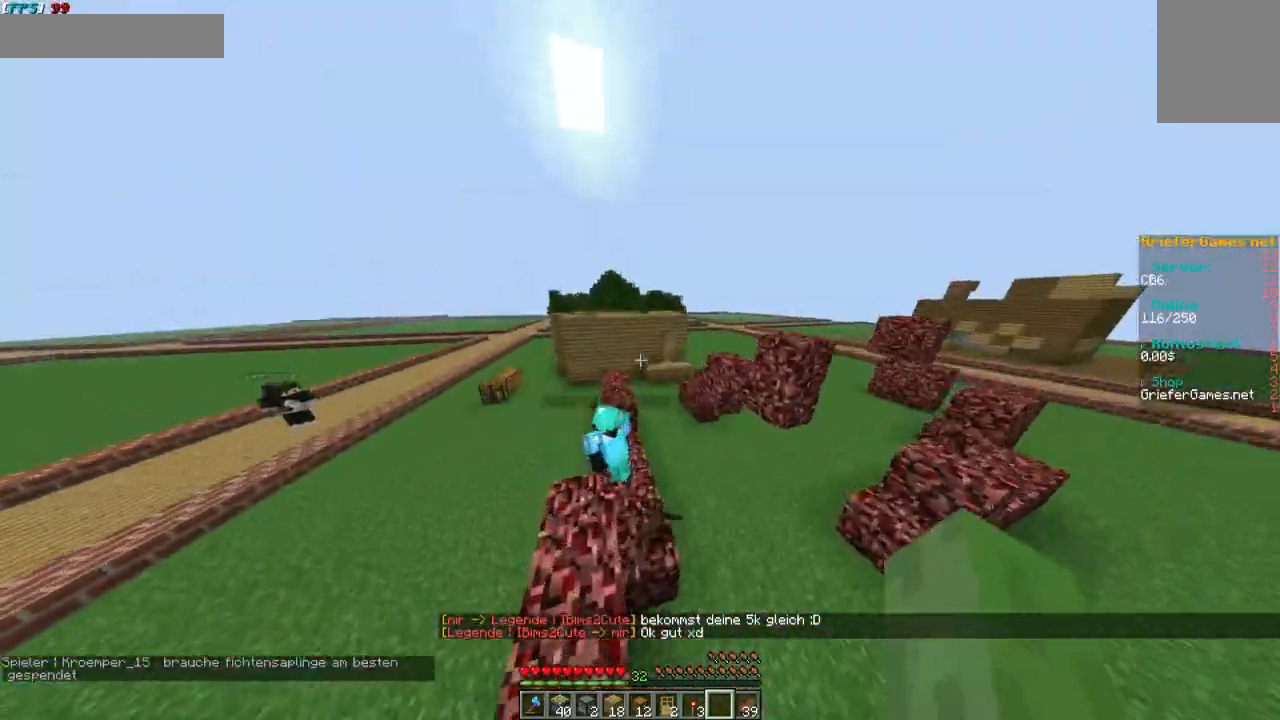
{"keys": ["w"], "mouse": [], "events": [[235, "mouse_left", "down"], [235, "mouse_right", "down"], [437, "mouse_left", "up"], [437, "mouse_right", "up"]]}
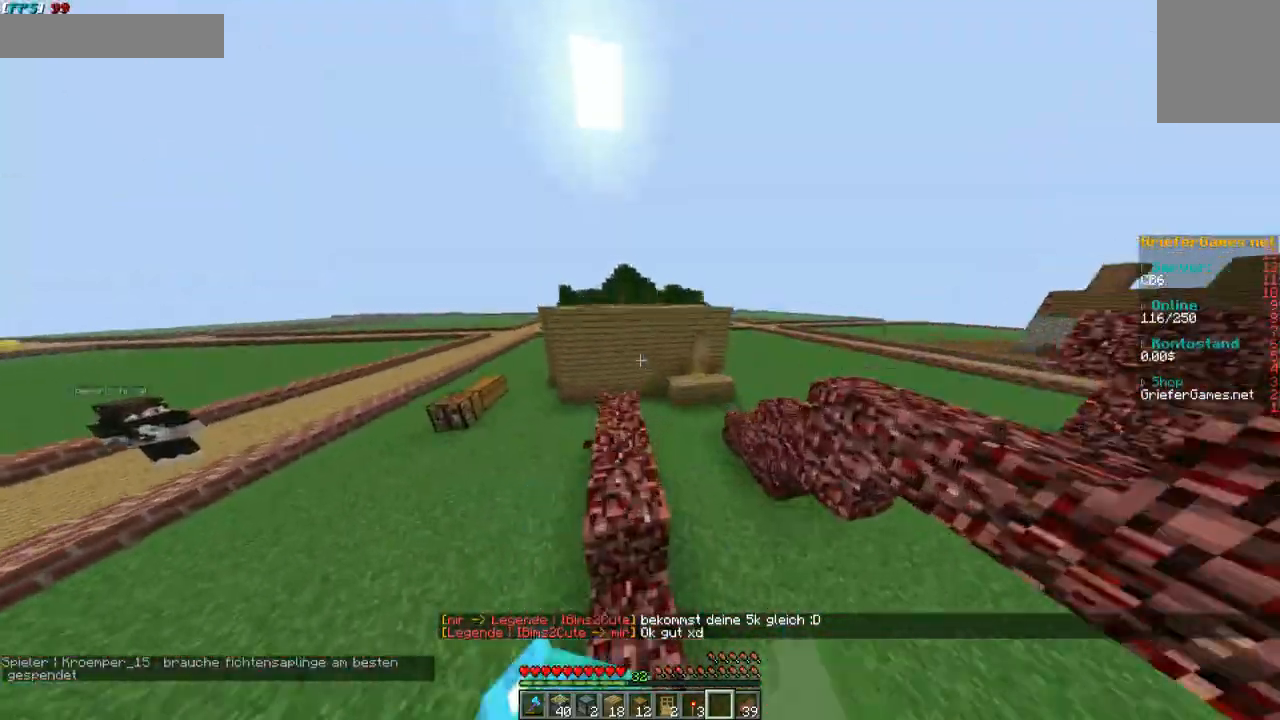
{"keys": ["w"], "mouse": [], "events": [[268, "a", "down"], [436, "a", "up"]]}
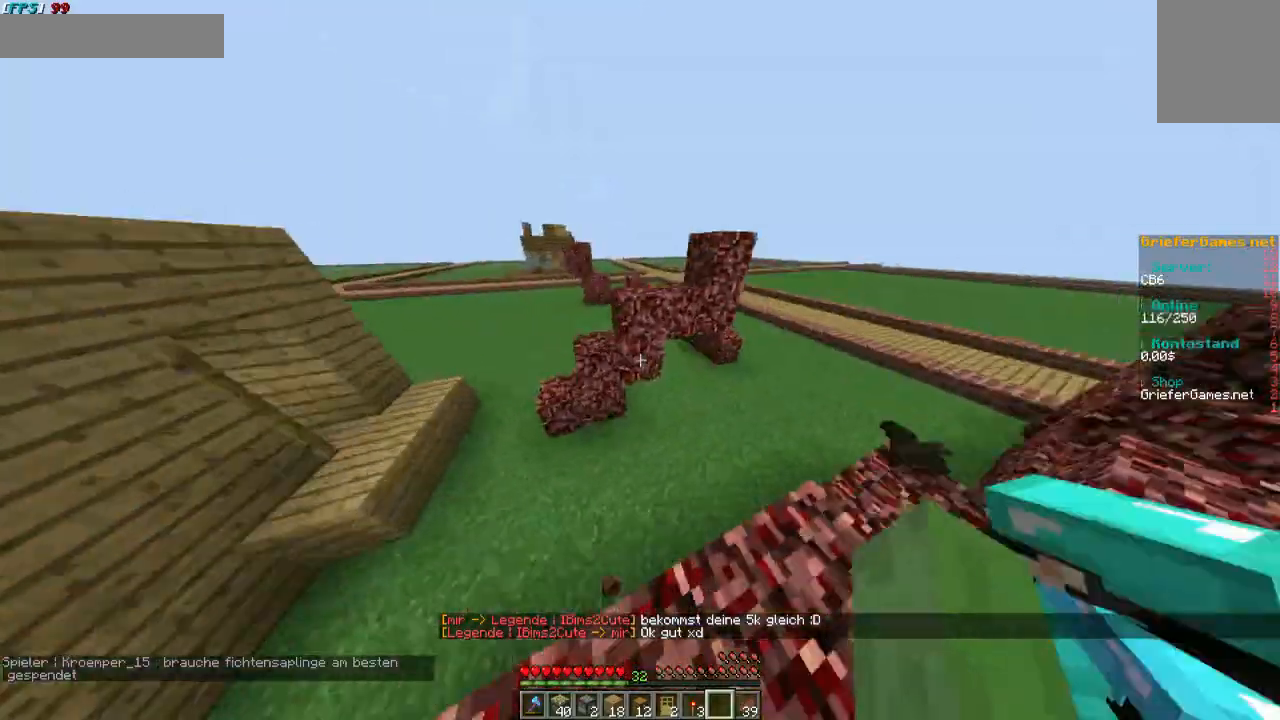
{"keys": ["a", "w"], "mouse": [], "events": [[302, "a", "down"]]}
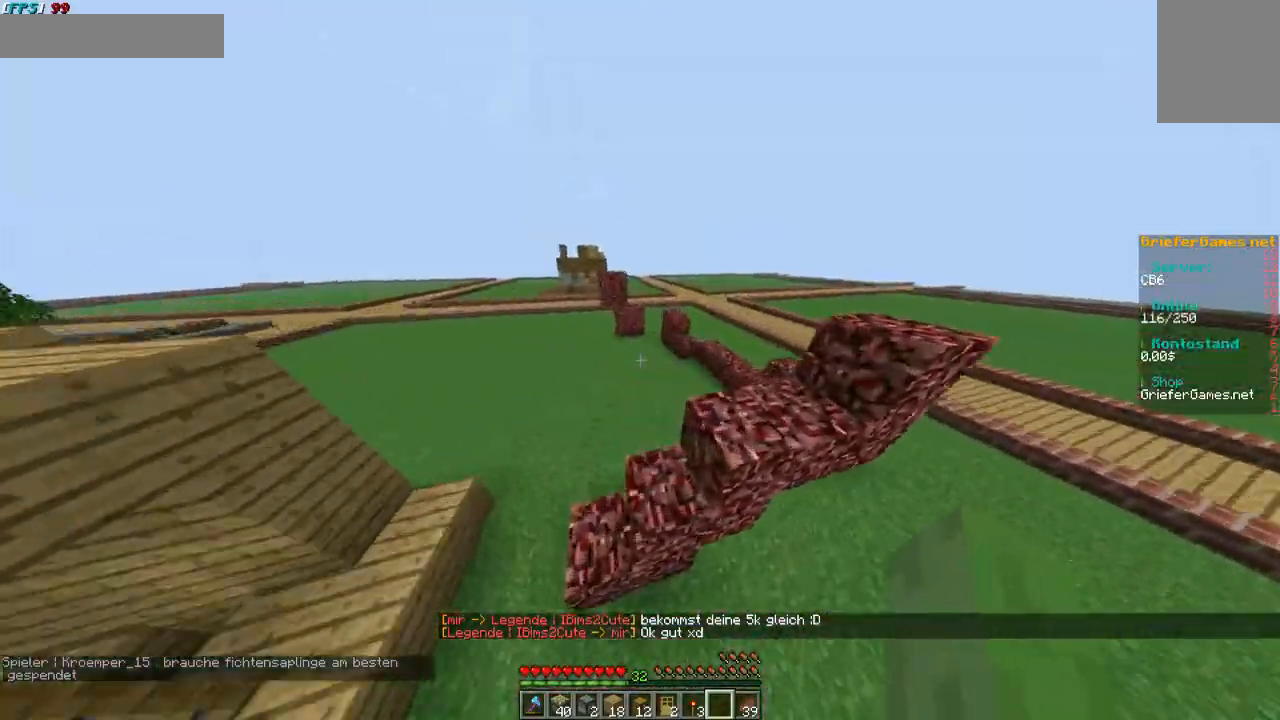
{"keys": ["w"], "mouse": ["left", "right"], "events": [[67, "a", "up"], [369, "mouse_left", "down"], [369, "mouse_right", "down"]]}
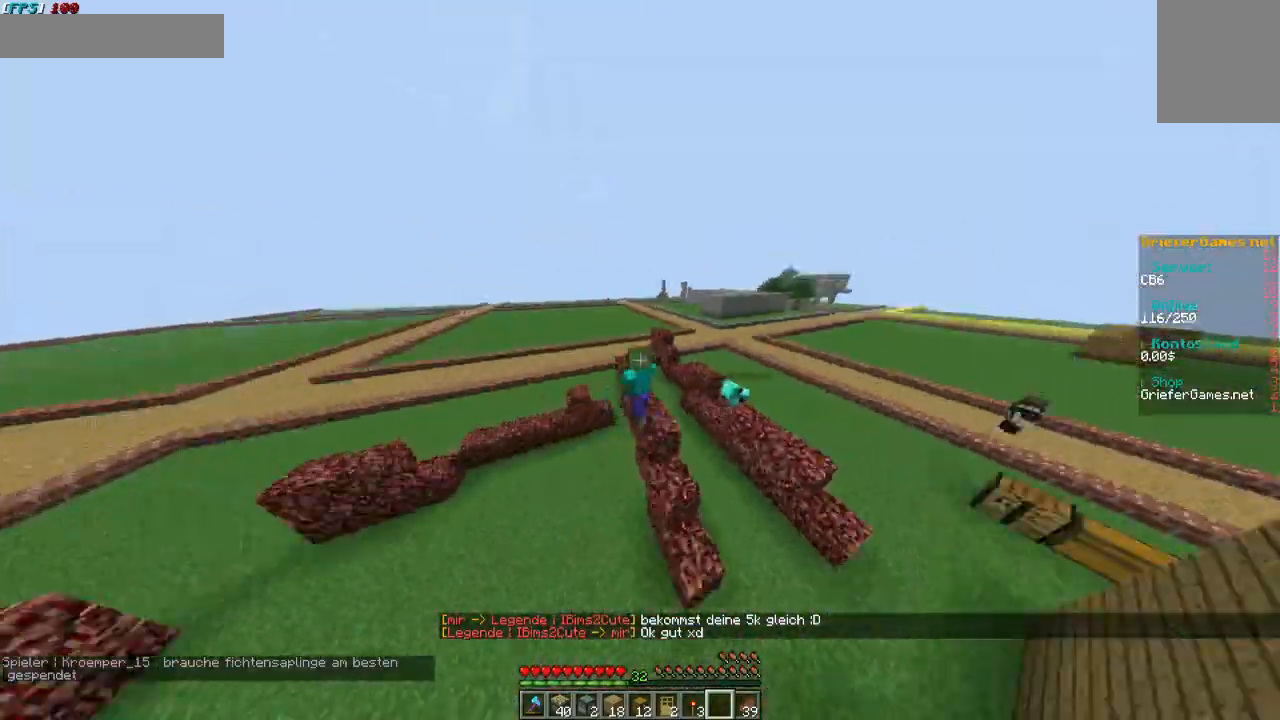
{"keys": ["w"], "mouse": [], "events": [[34, "mouse_left", "up"], [34, "mouse_right", "up"], [202, "mouse_left", "down"], [202, "mouse_right", "down"], [303, "mouse_left", "up"], [303, "mouse_right", "up"]]}
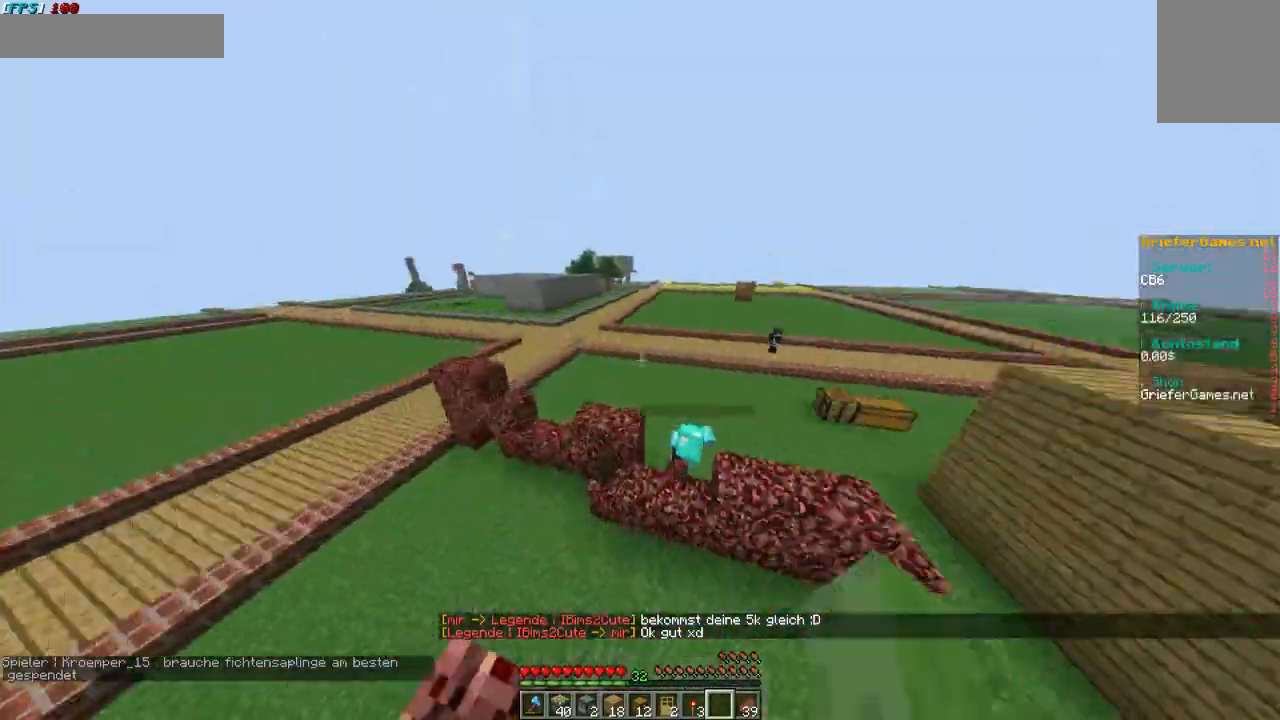
{"keys": ["w"], "mouse": [], "events": []}
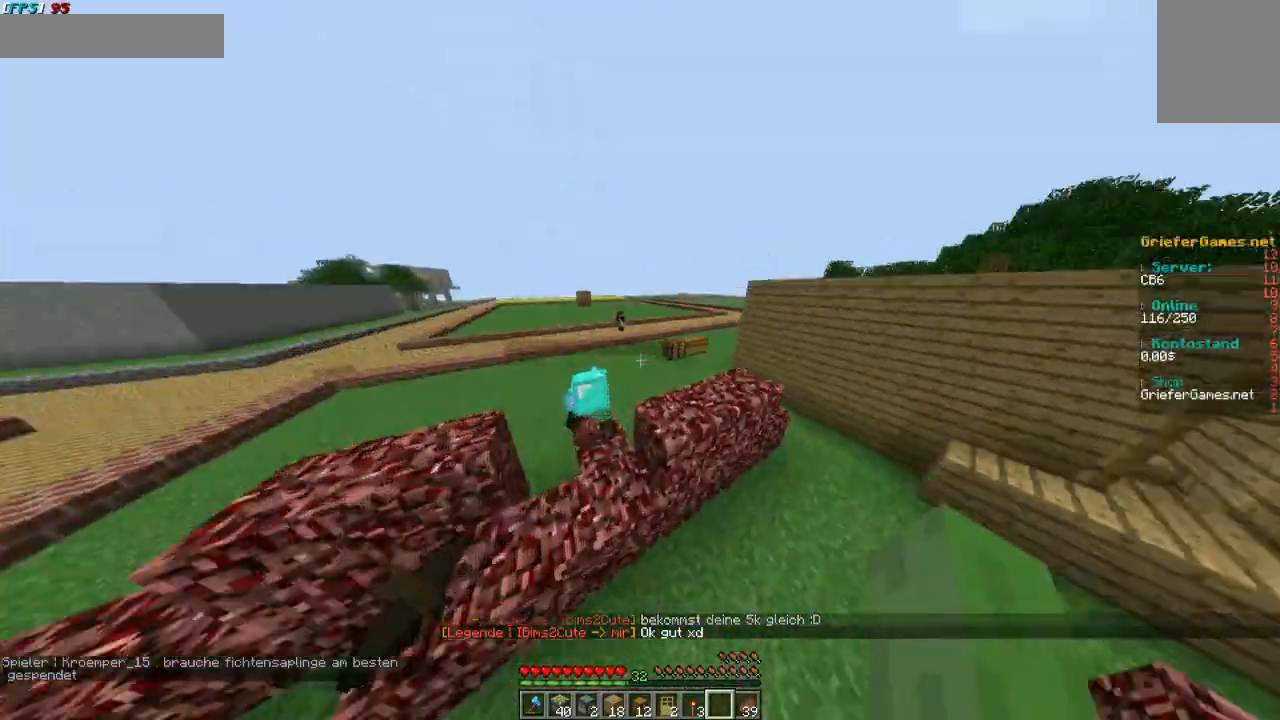
{"keys": ["w"], "mouse": [], "events": [[302, "a", "down"], [504, "a", "up"]]}
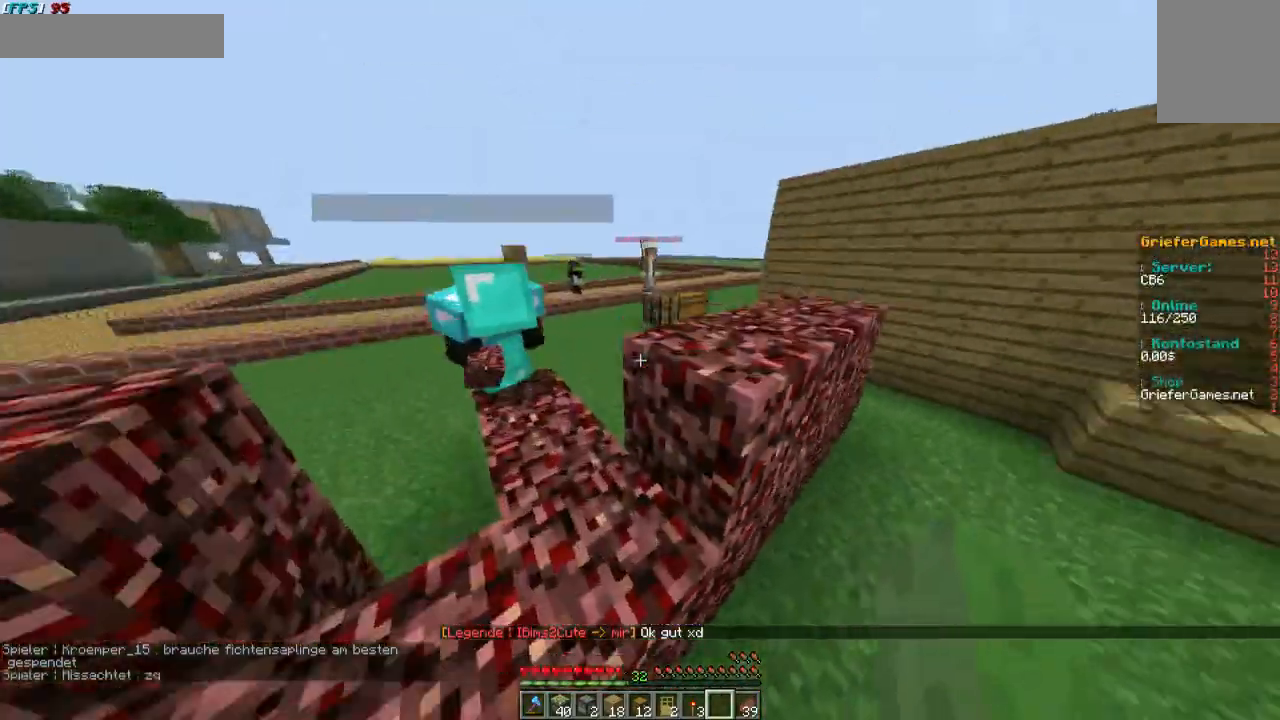
{"keys": ["w"], "mouse": [], "events": []}
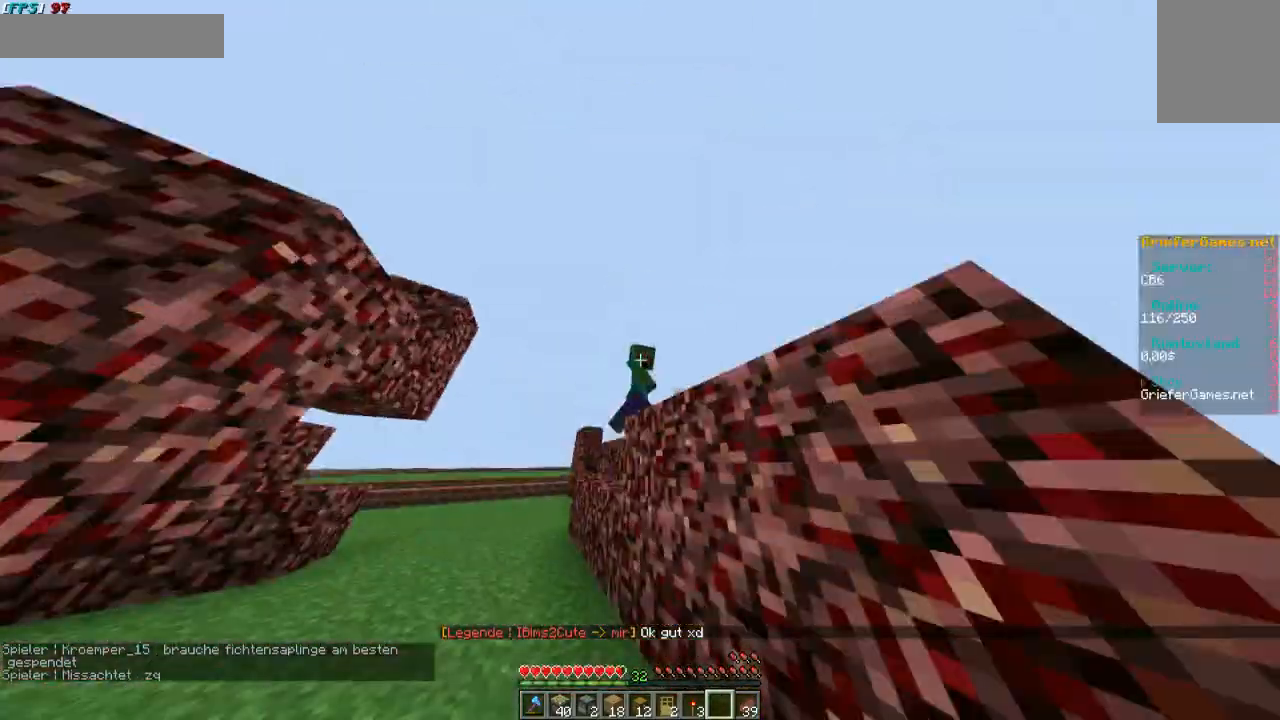
{"keys": ["w"], "mouse": [], "events": []}
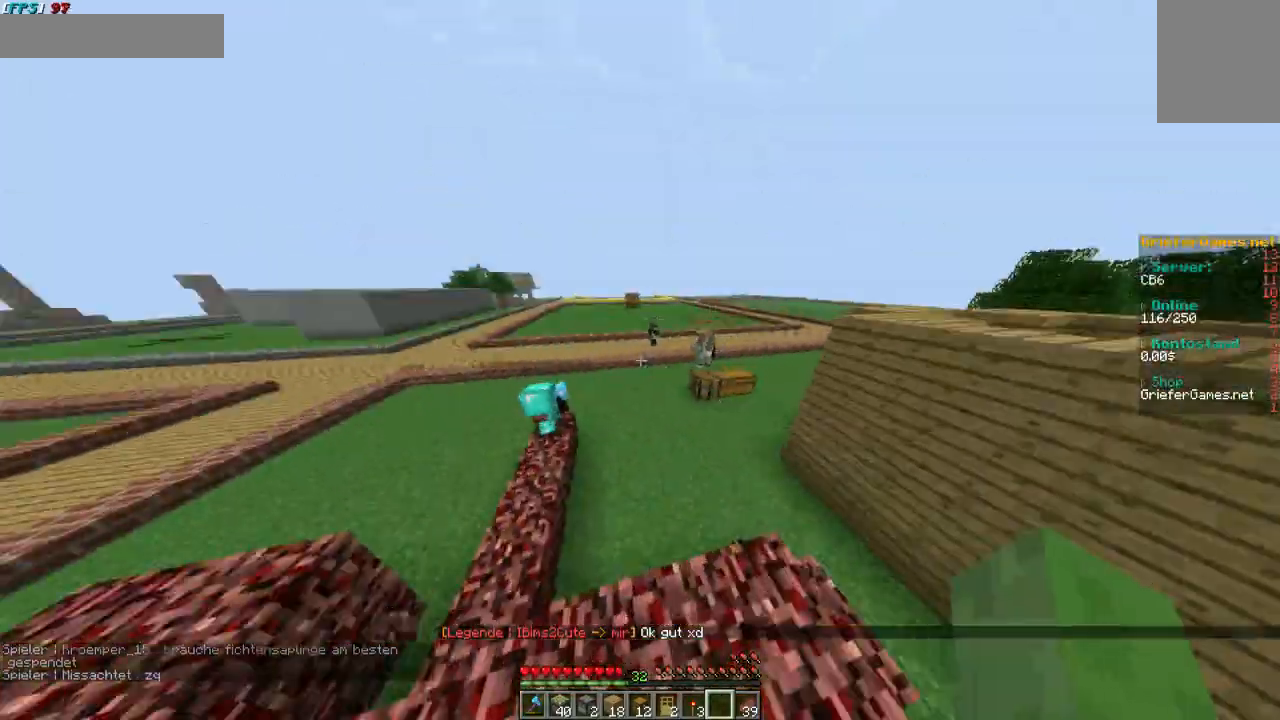
{"keys": ["w"], "mouse": [], "events": []}
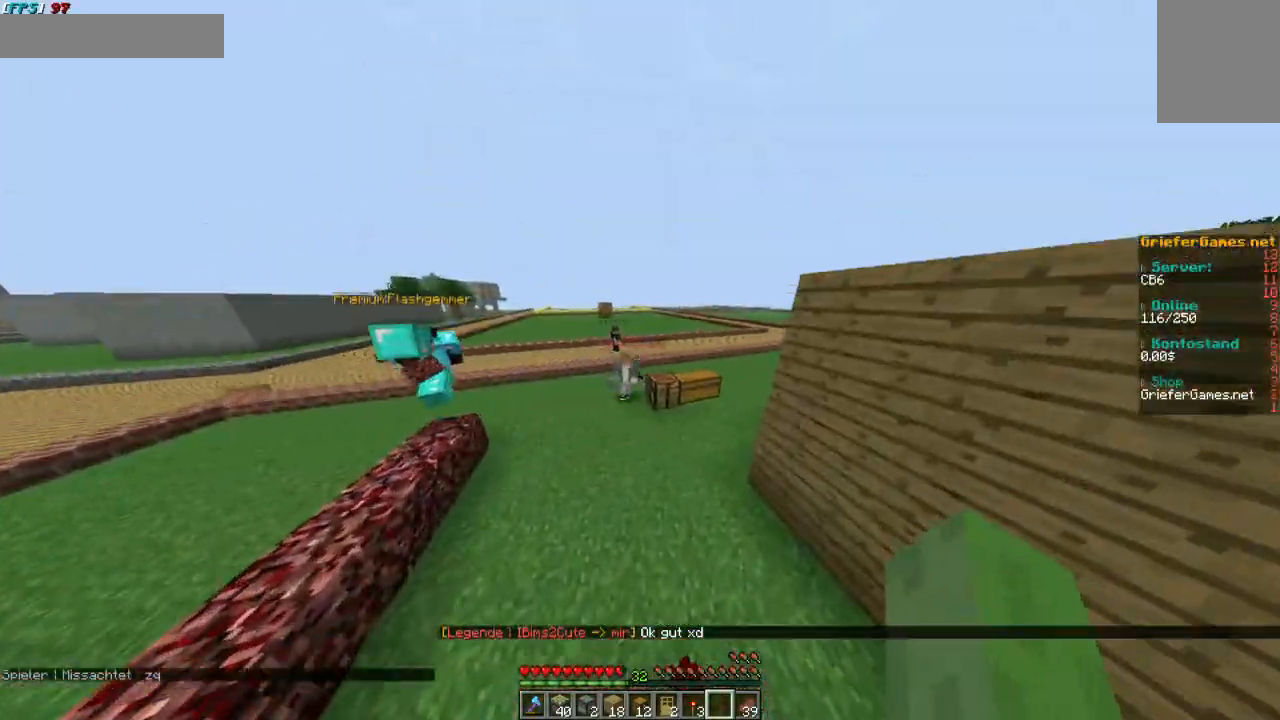
{"keys": ["w"], "mouse": [], "events": []}
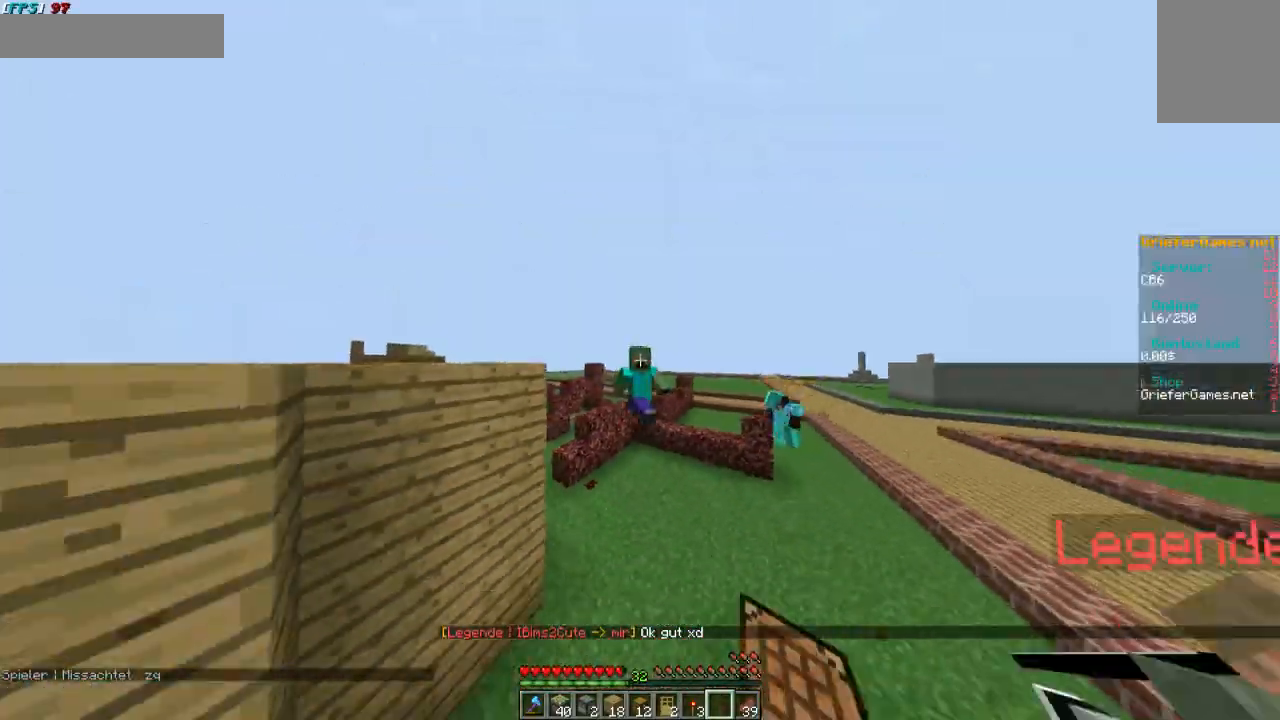
{"keys": ["w"], "mouse": [], "events": []}
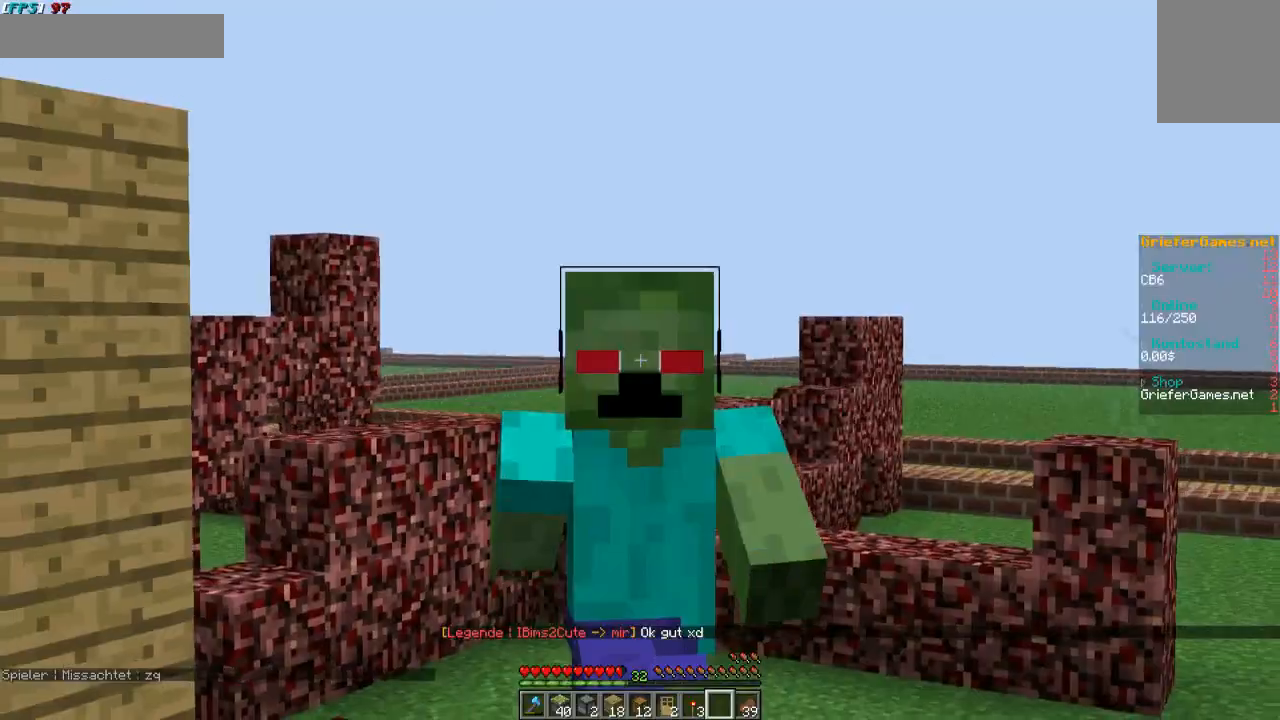
{"keys": ["w"], "mouse": [], "events": []}